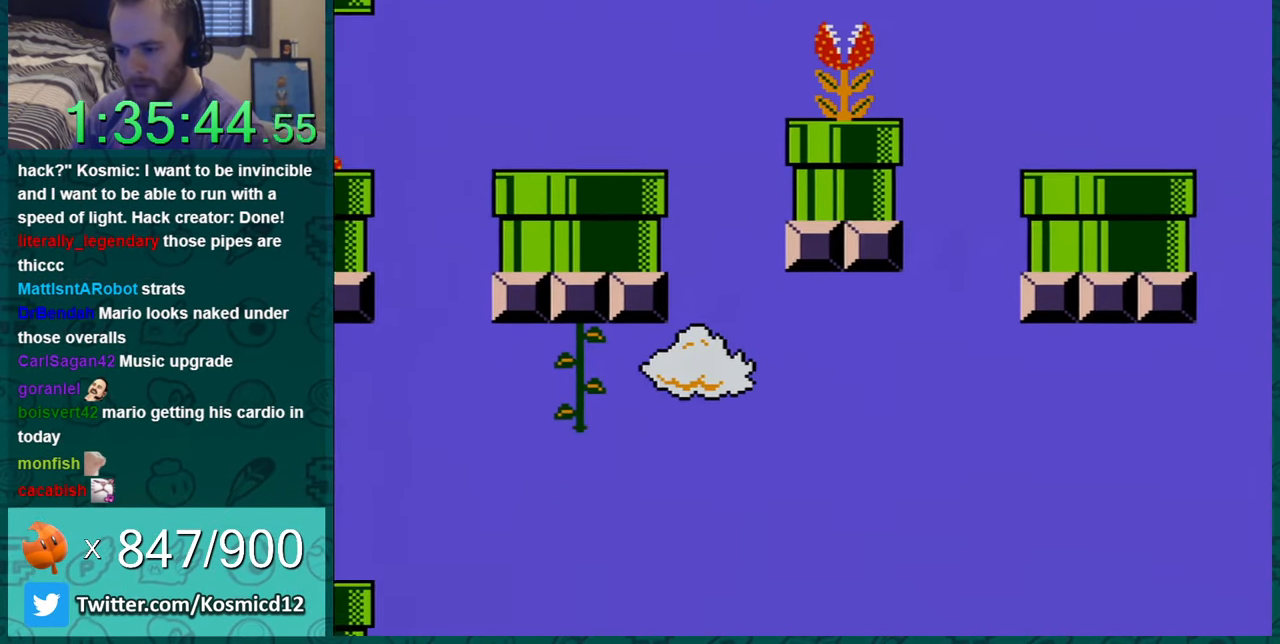
Gameplay with a controller (Nintendo layout); each line is a JSON object with the inputs held at the frame after it. "events" lists button and stick changes between this image and that frame as [ms after this image, input, new state], when the widget could be followed in between. Not read: L1 L3 R1 R3.
{"buttons": ["Y", "DPAD_UP", "DPAD_LEFT"], "events": [[217, "B", "down"], [467, "B", "up"]]}
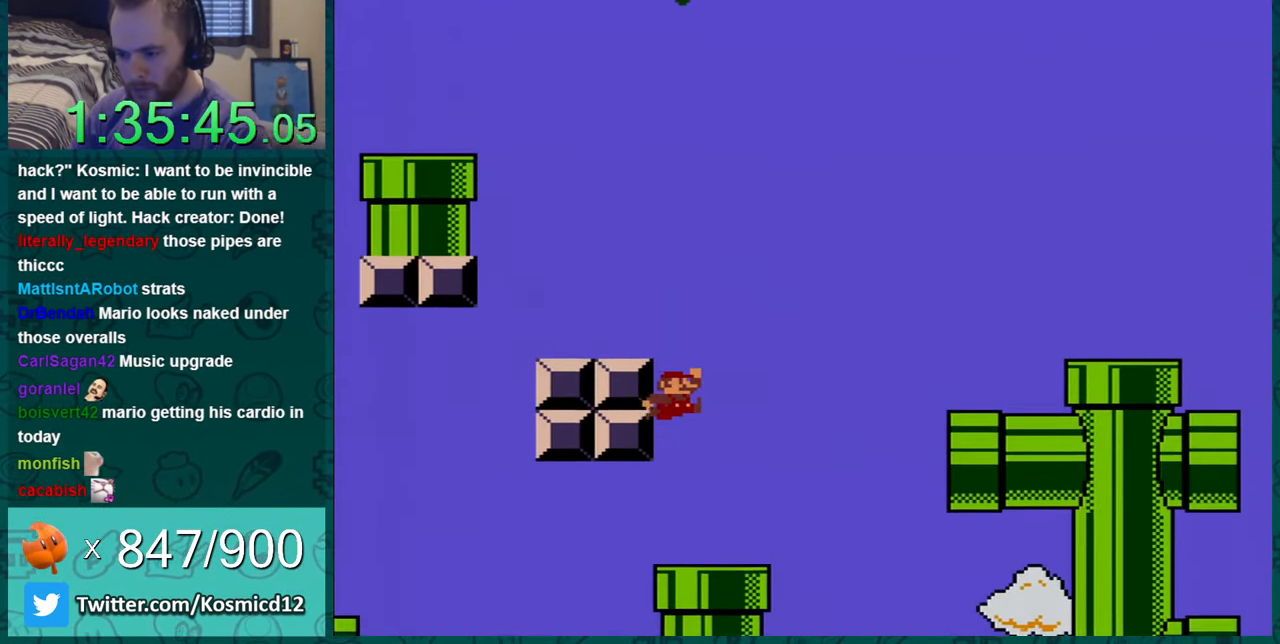
{"buttons": ["B", "Y", "DPAD_UP", "DPAD_LEFT"], "events": [[183, "B", "down"], [217, "DPAD_LEFT", "up"], [333, "B", "up"], [433, "B", "down"], [467, "DPAD_LEFT", "down"]]}
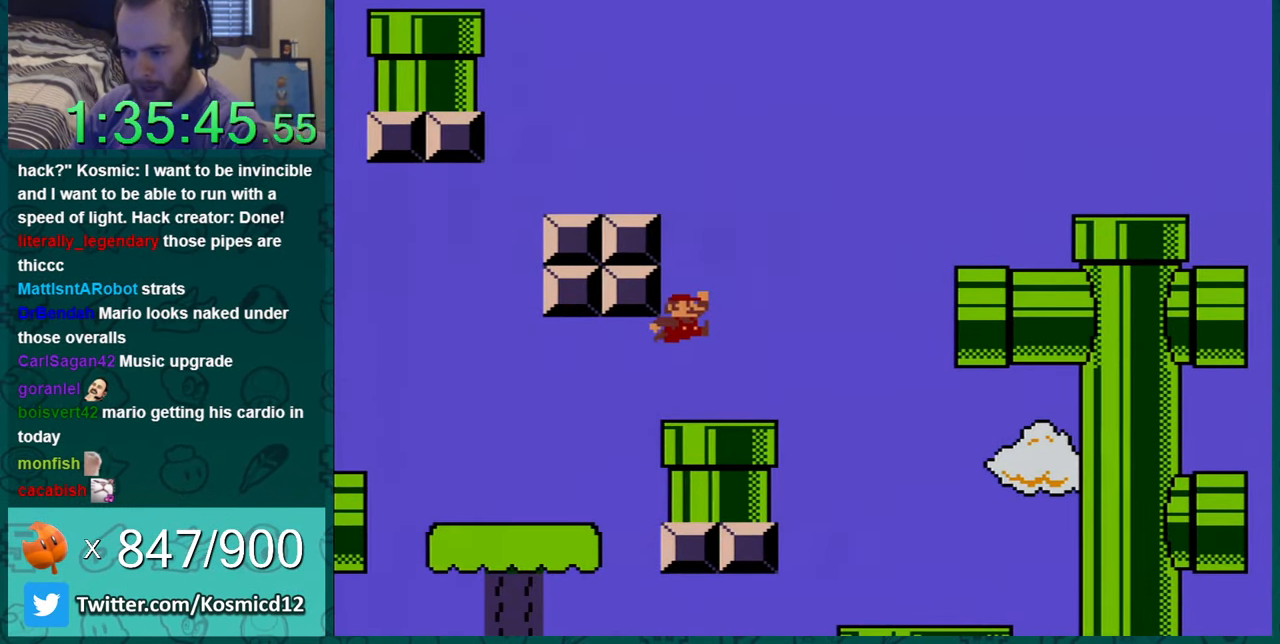
{"buttons": ["Y"], "events": [[217, "DPAD_UP", "up"], [300, "DPAD_UP", "down"], [401, "DPAD_UP", "up"], [434, "B", "up"], [467, "DPAD_LEFT", "up"]]}
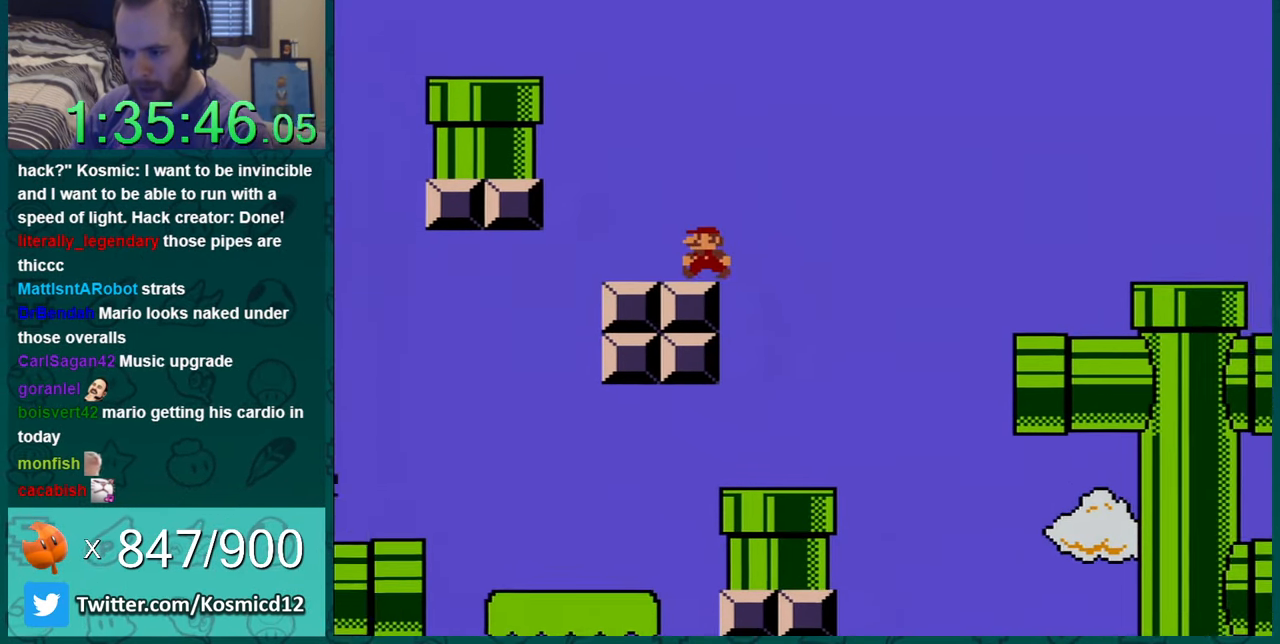
{"buttons": ["B", "Y", "DPAD_LEFT"], "events": [[50, "DPAD_LEFT", "down"], [116, "B", "down"], [300, "DPAD_LEFT", "up"], [400, "DPAD_LEFT", "down"]]}
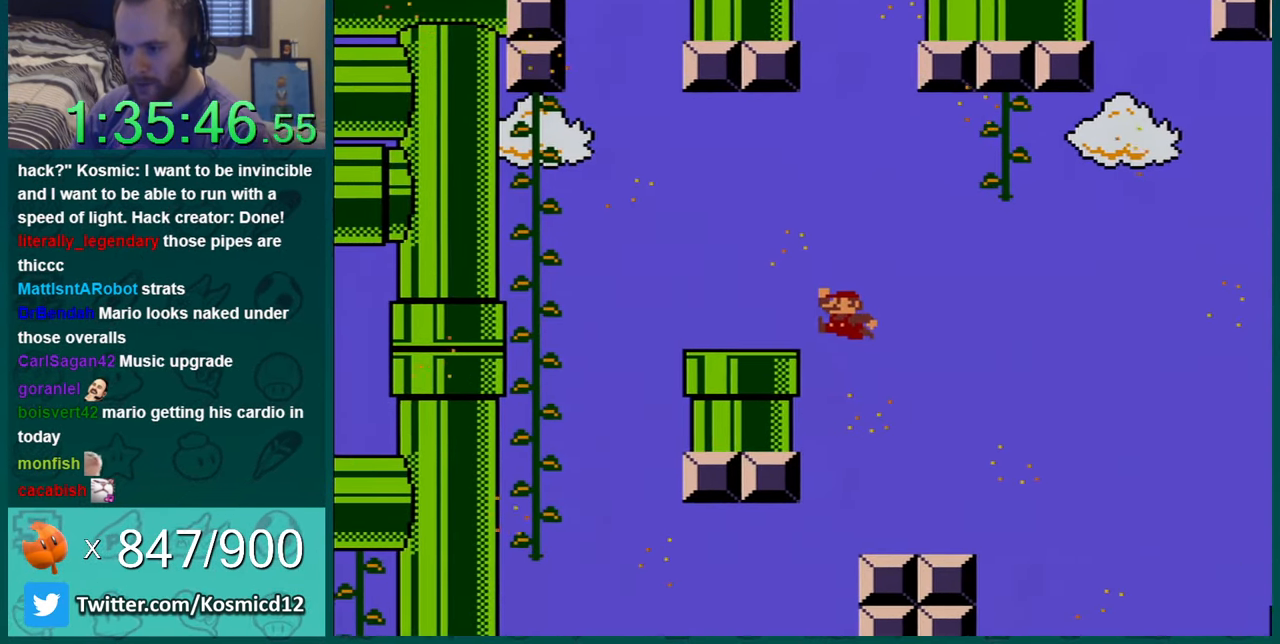
{"buttons": ["B", "Y", "DPAD_LEFT"], "events": [[267, "B", "up"], [484, "B", "down"]]}
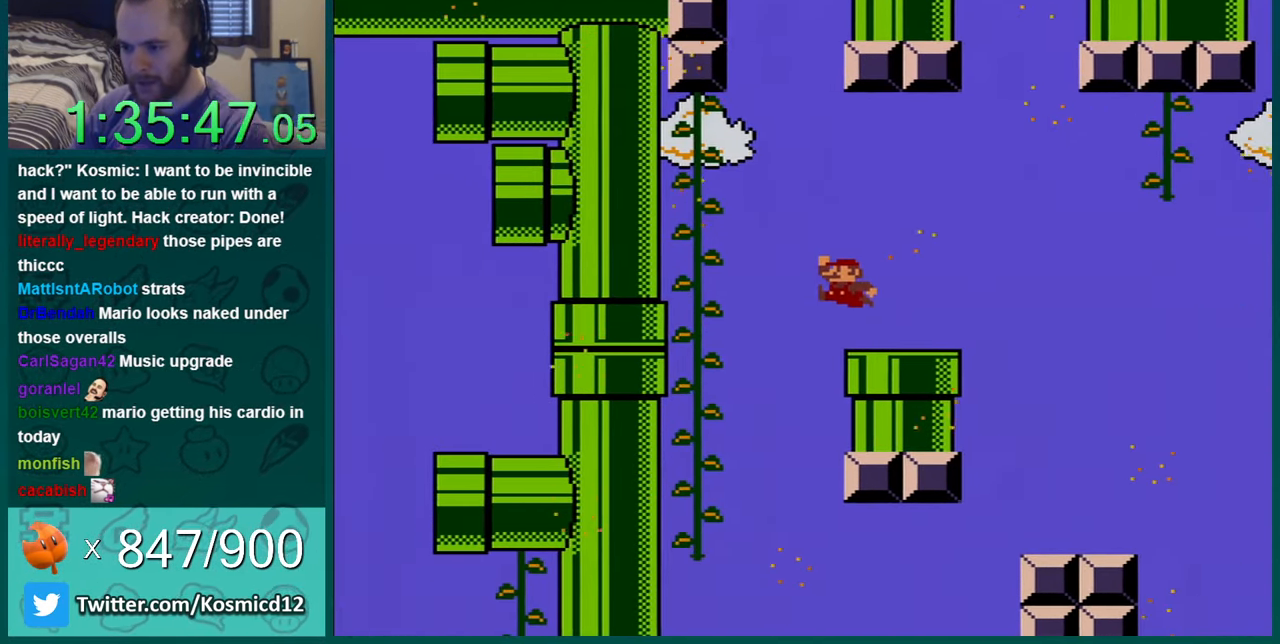
{"buttons": ["Y"], "events": [[150, "B", "up"], [250, "DPAD_UP", "down"], [334, "DPAD_LEFT", "up"], [434, "DPAD_UP", "up"]]}
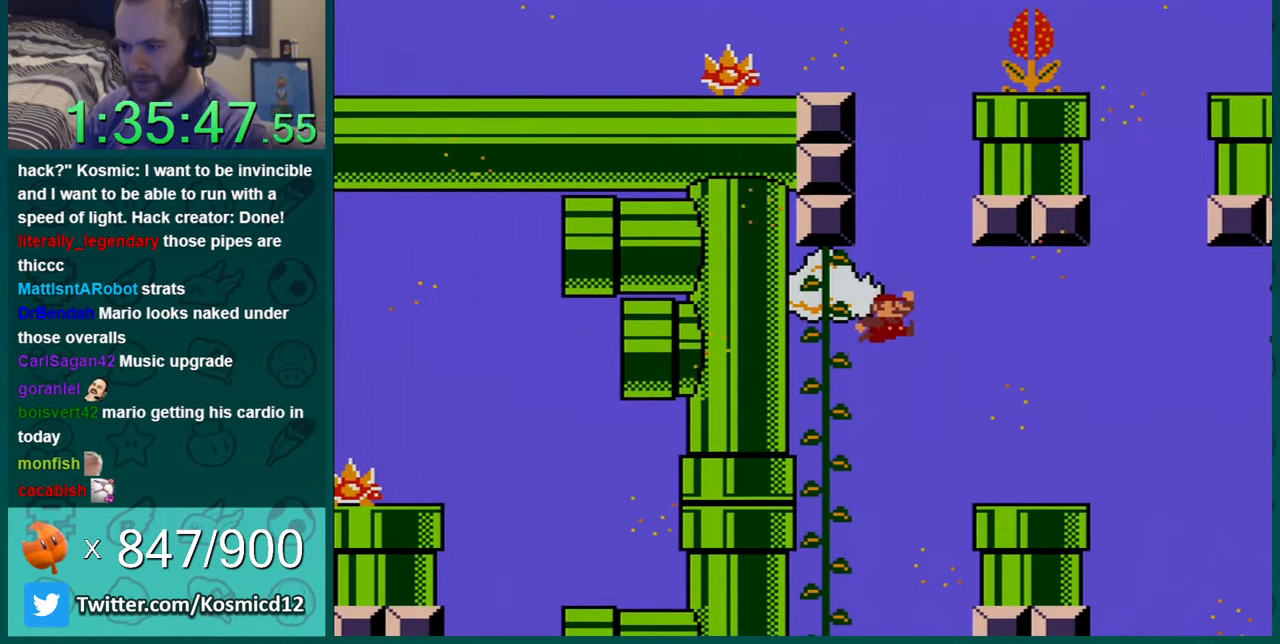
{"buttons": ["Y", "DPAD_UP", "DPAD_LEFT"], "events": [[84, "B", "down"], [84, "DPAD_LEFT", "down"], [84, "DPAD_UP", "down"], [334, "B", "up"]]}
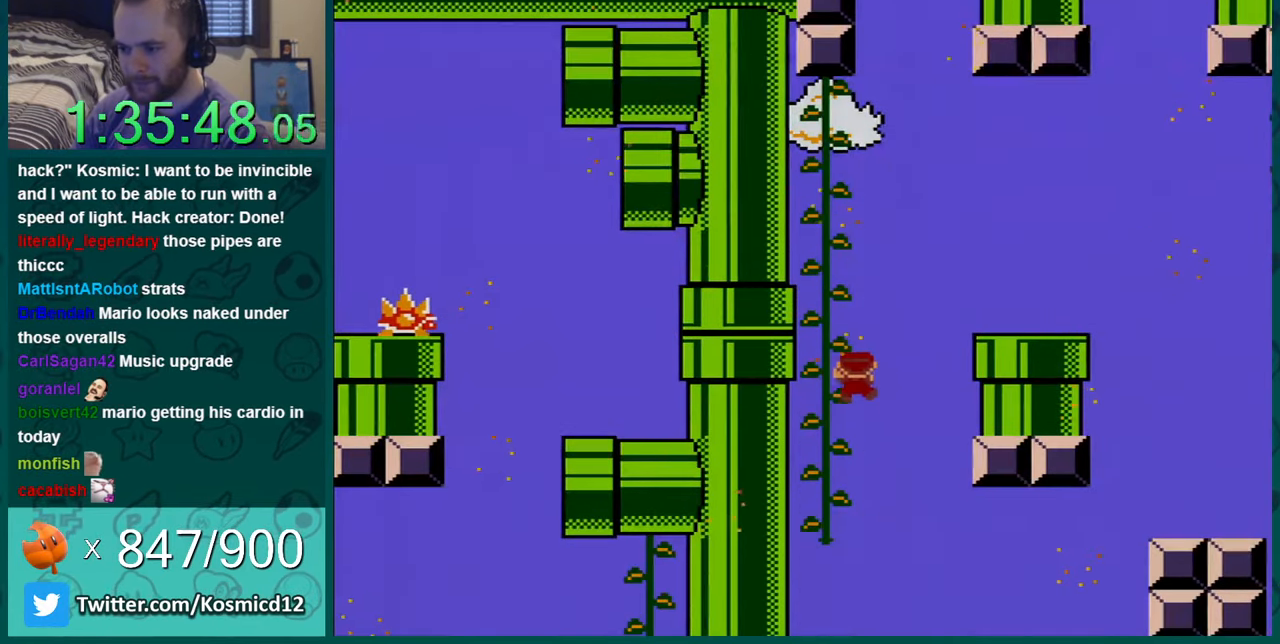
{"buttons": ["Y", "DPAD_UP", "DPAD_LEFT"], "events": []}
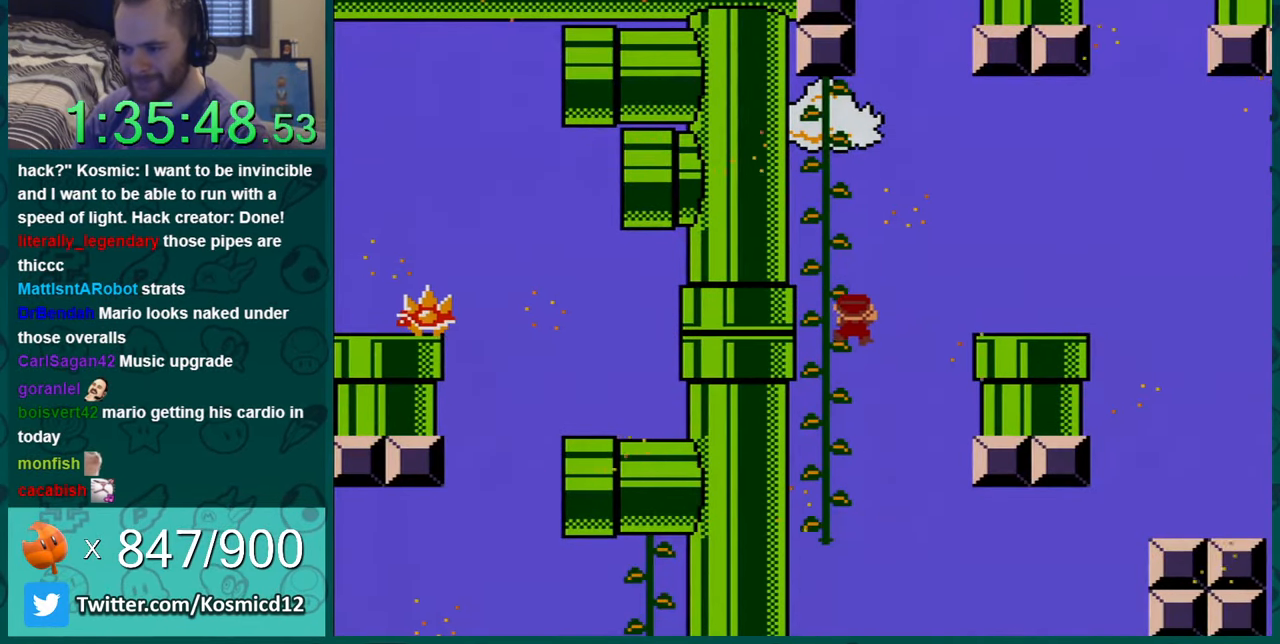
{"buttons": ["Y", "DPAD_UP", "DPAD_LEFT"], "events": []}
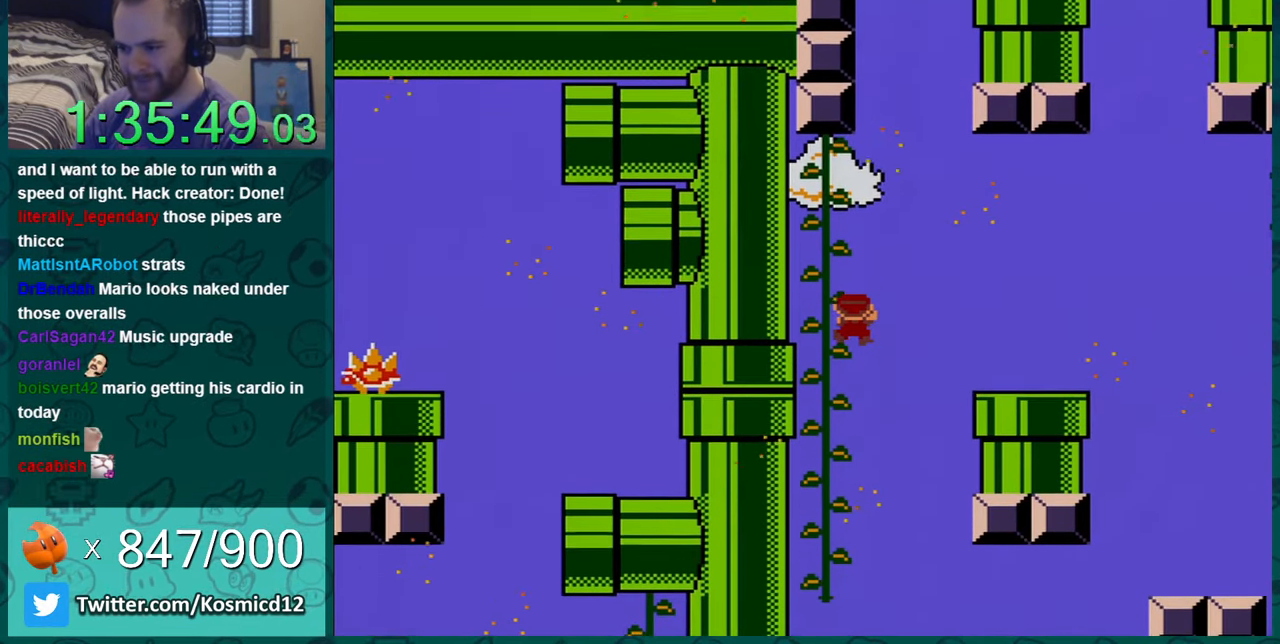
{"buttons": ["Y", "DPAD_UP", "DPAD_LEFT"], "events": []}
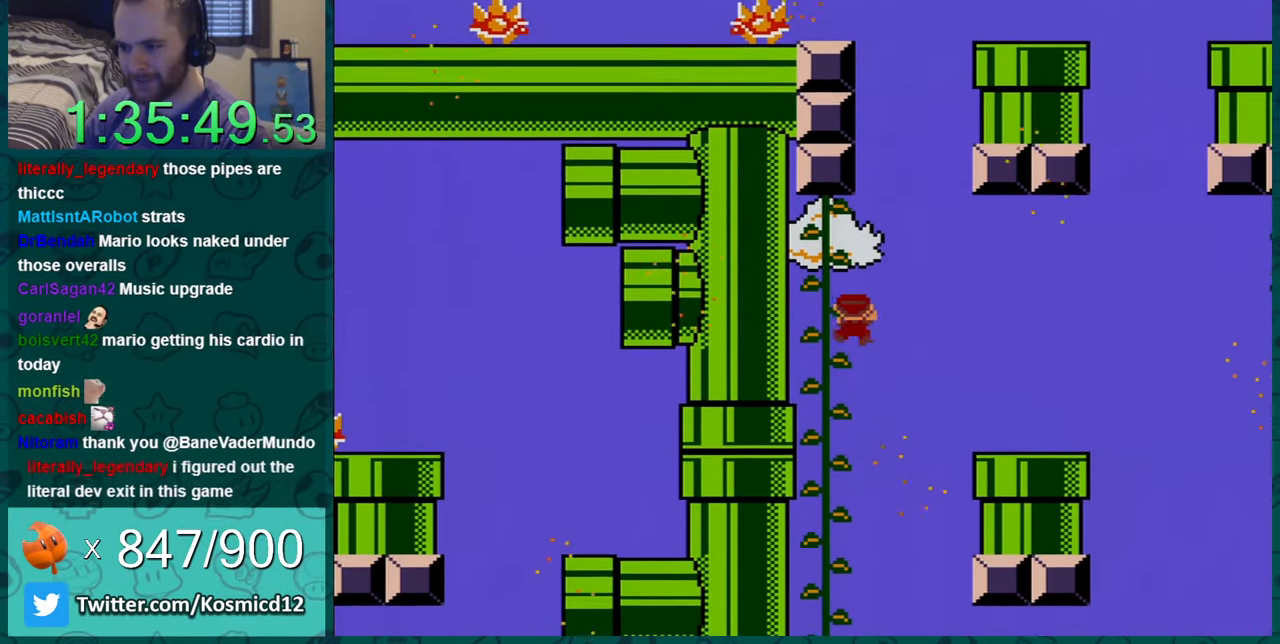
{"buttons": ["Y", "DPAD_UP", "DPAD_LEFT"], "events": []}
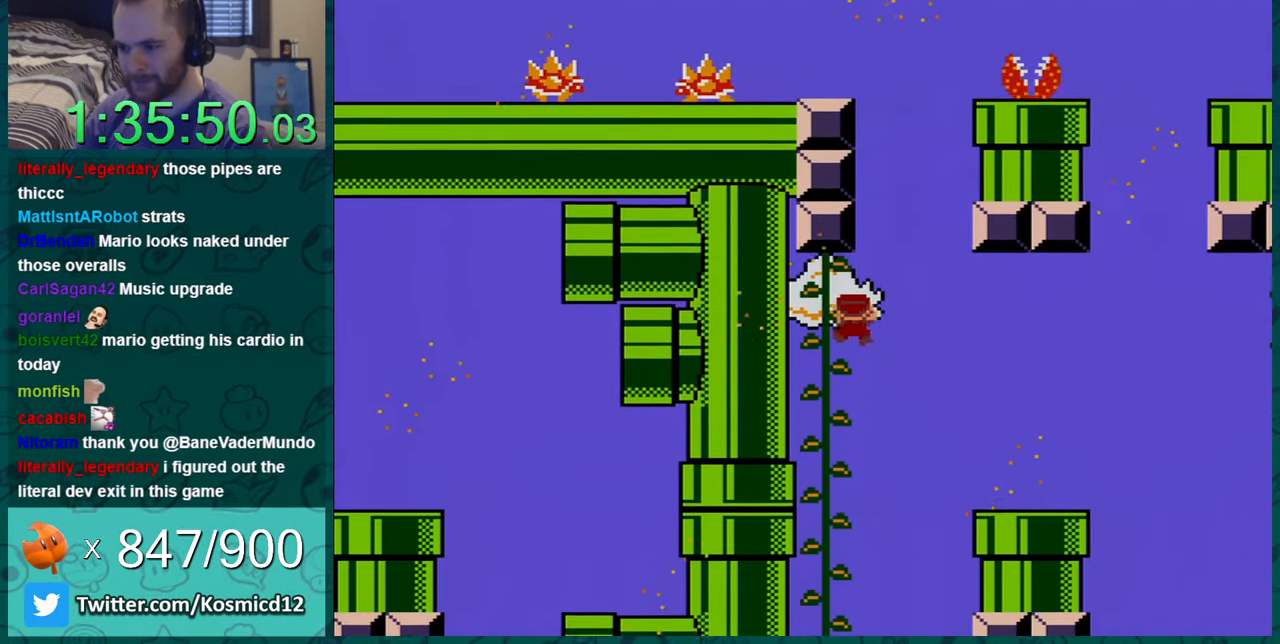
{"buttons": ["B", "Y", "DPAD_UP", "DPAD_LEFT"], "events": [[84, "B", "down"]]}
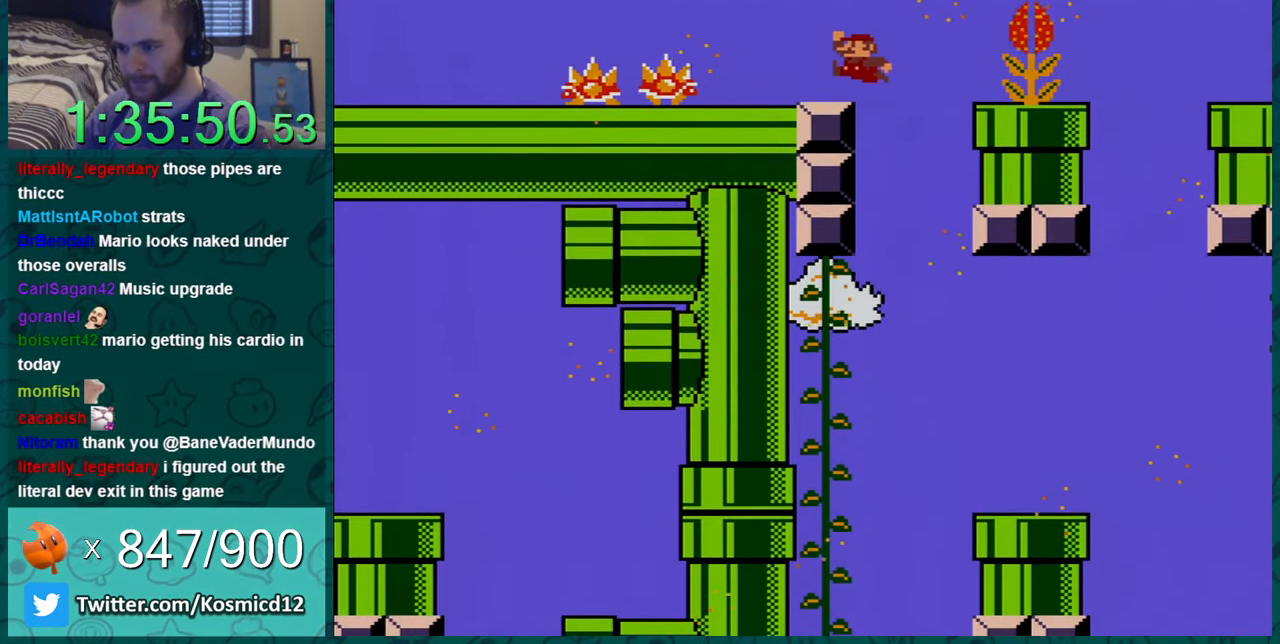
{"buttons": ["B", "Y", "DPAD_LEFT"], "events": [[117, "DPAD_UP", "up"], [150, "B", "up"], [183, "DPAD_LEFT", "up"], [467, "B", "down"], [500, "DPAD_LEFT", "down"]]}
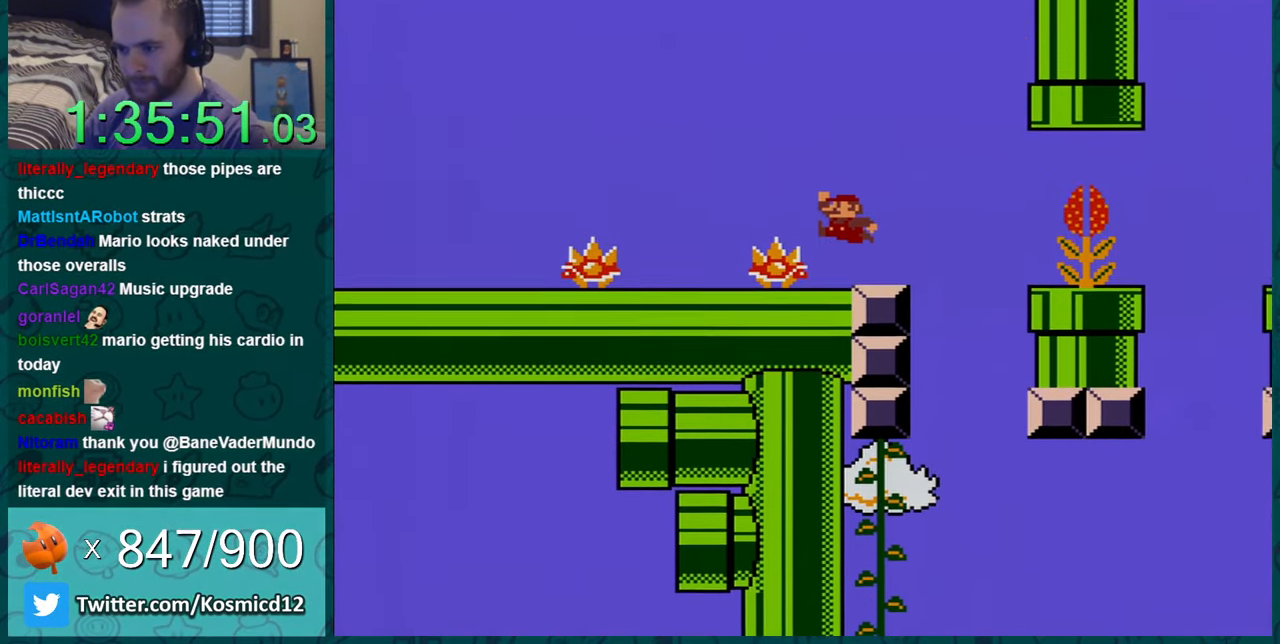
{"buttons": ["Y"], "events": [[334, "B", "up"], [367, "DPAD_LEFT", "up"]]}
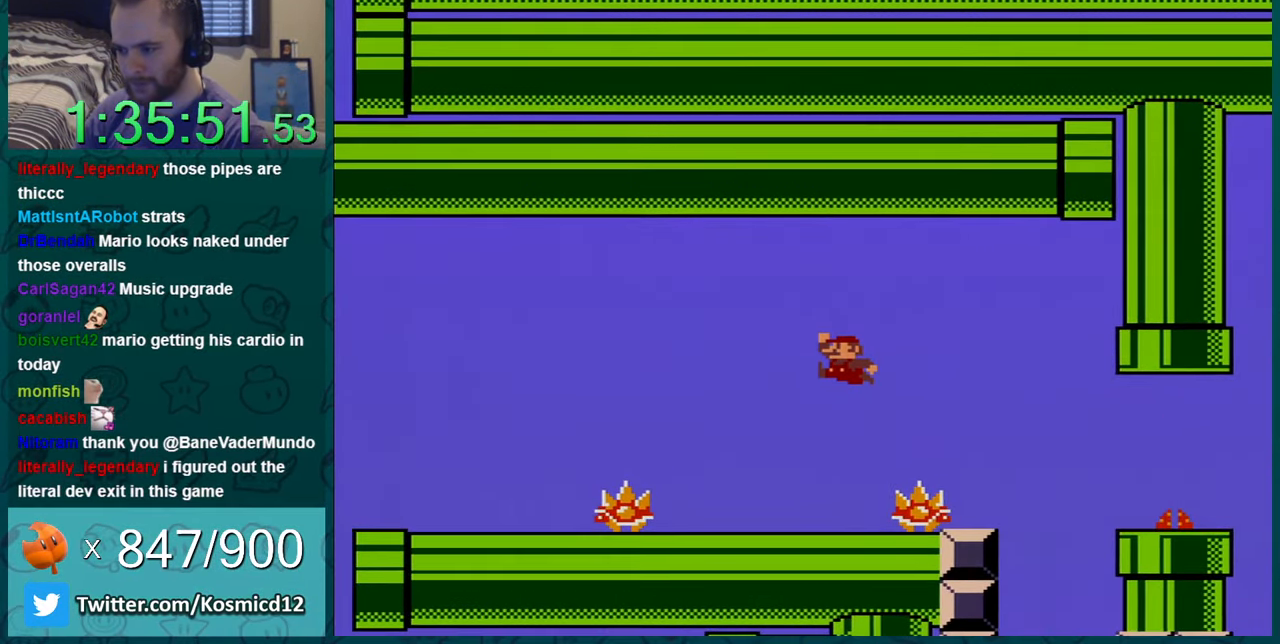
{"buttons": ["Y"], "events": [[16, "DPAD_RIGHT", "down"], [150, "DPAD_RIGHT", "up"]]}
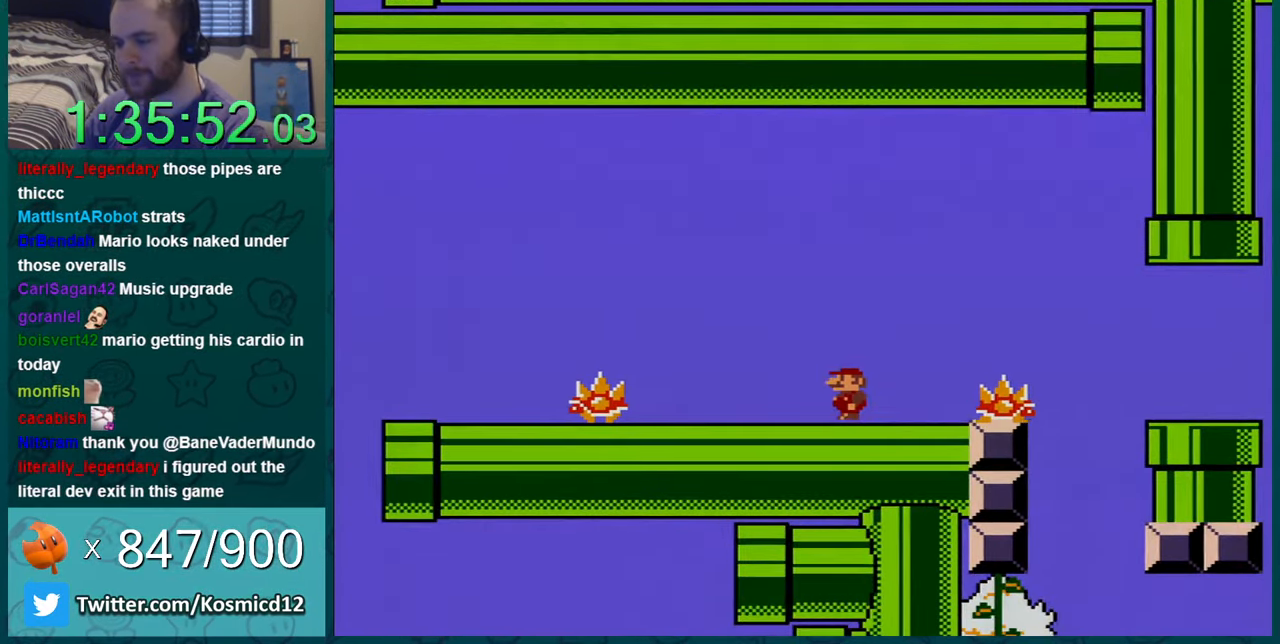
{"buttons": ["Y"], "events": [[117, "DPAD_LEFT", "down"], [251, "DPAD_LEFT", "up"]]}
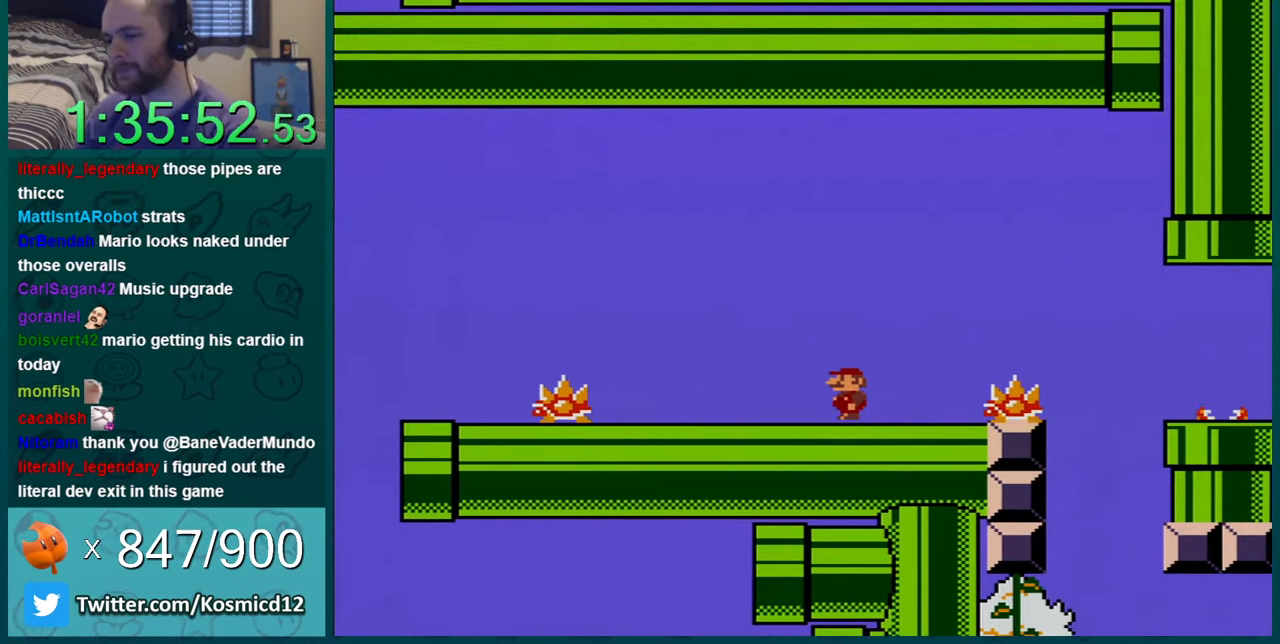
{"buttons": ["Y"], "events": [[50, "DPAD_LEFT", "down"], [184, "DPAD_LEFT", "up"], [300, "DPAD_LEFT", "down"], [434, "DPAD_LEFT", "up"]]}
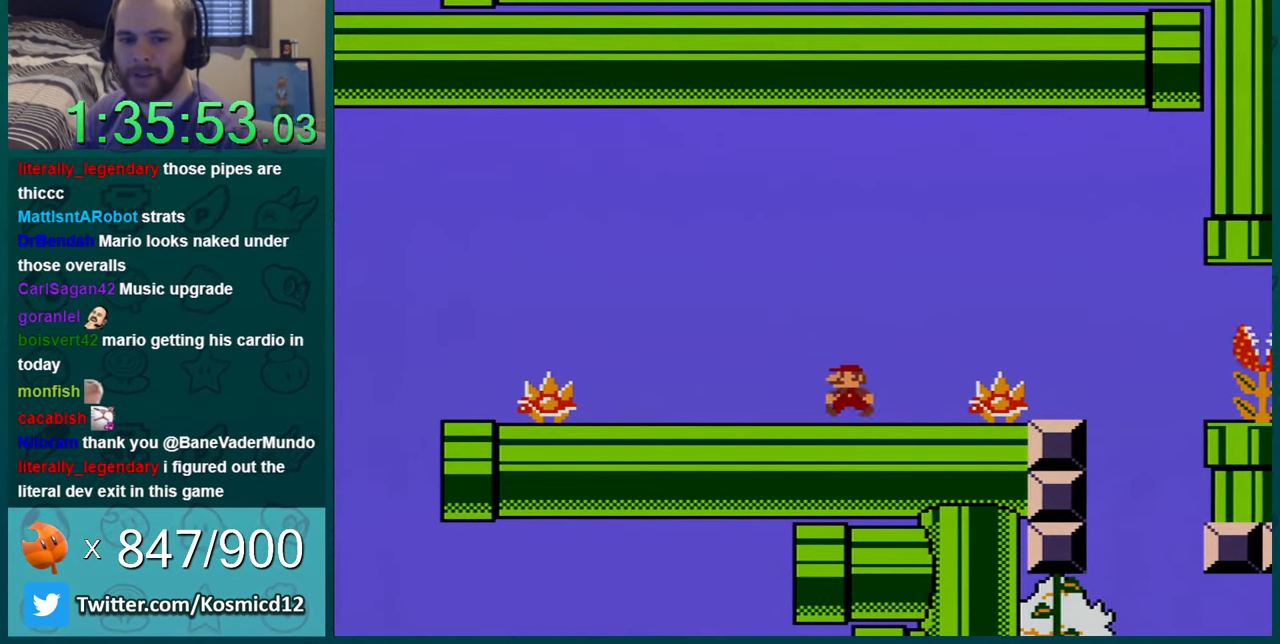
{"buttons": ["Y", "DPAD_DOWN"], "events": [[50, "DPAD_LEFT", "down"], [183, "DPAD_LEFT", "up"], [333, "DPAD_DOWN", "down"], [433, "DPAD_DOWN", "up"], [483, "DPAD_DOWN", "down"]]}
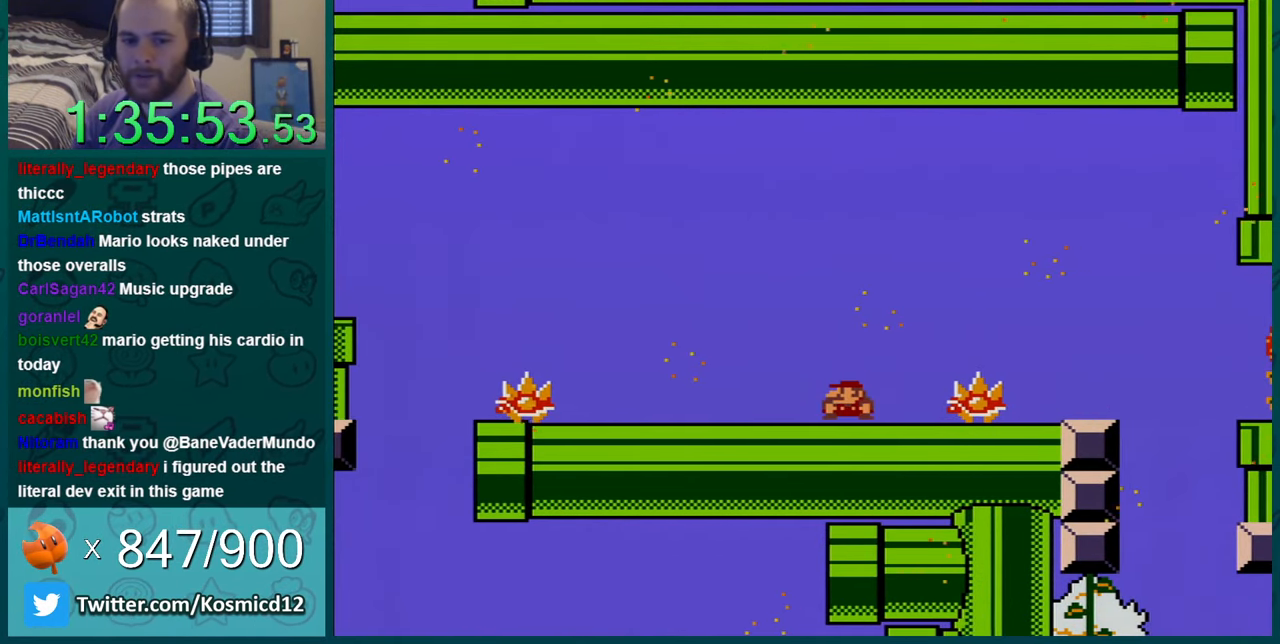
{"buttons": ["B", "Y", "DPAD_RIGHT"], "events": [[50, "DPAD_DOWN", "up"], [117, "DPAD_DOWN", "down"], [334, "B", "down"], [434, "DPAD_RIGHT", "down"], [467, "DPAD_DOWN", "up"]]}
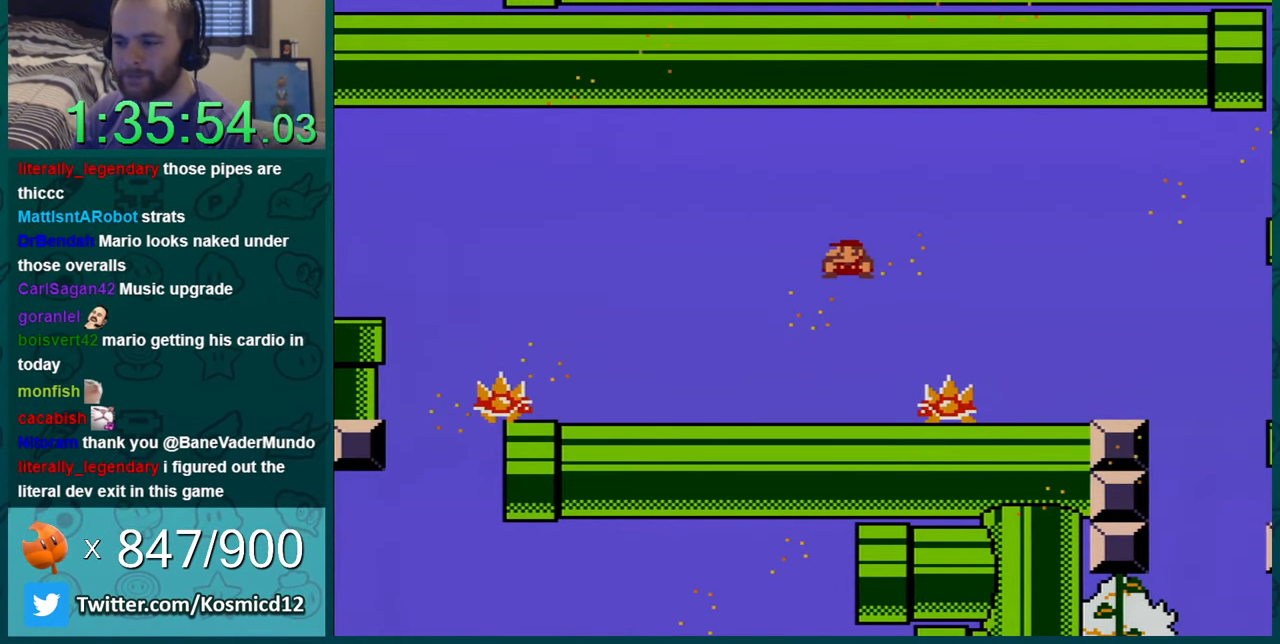
{"buttons": ["B", "Y", "DPAD_RIGHT"], "events": []}
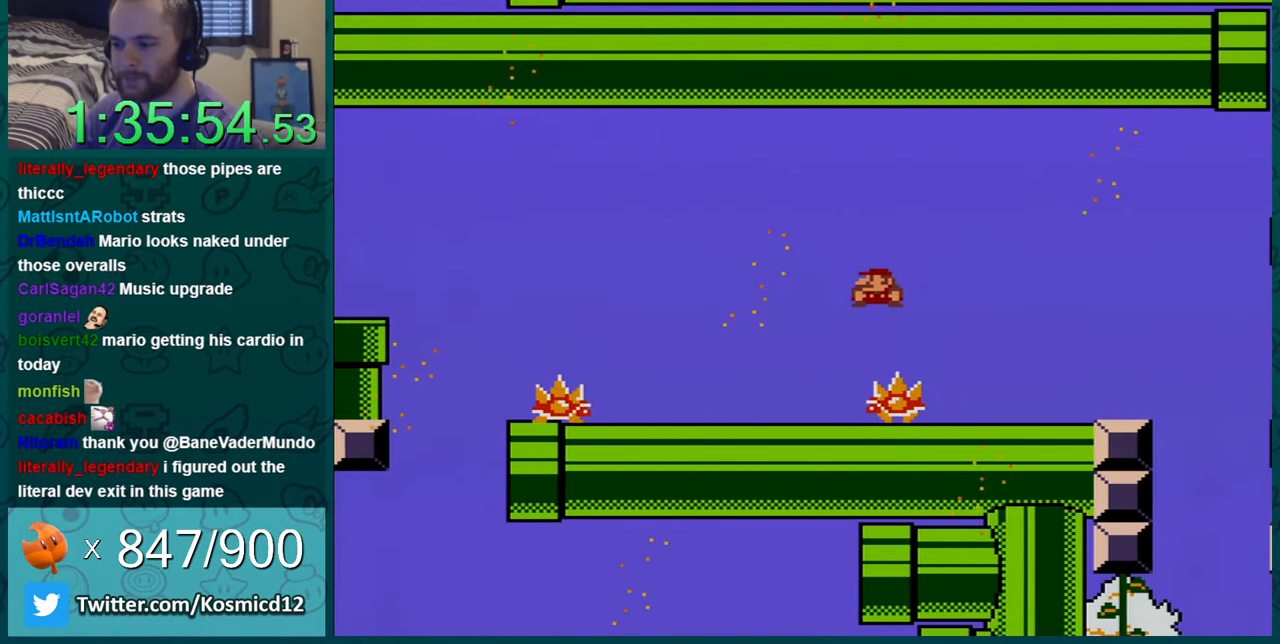
{"buttons": ["Y", "DPAD_RIGHT"], "events": [[117, "DPAD_RIGHT", "up"], [150, "B", "up"], [234, "DPAD_RIGHT", "down"]]}
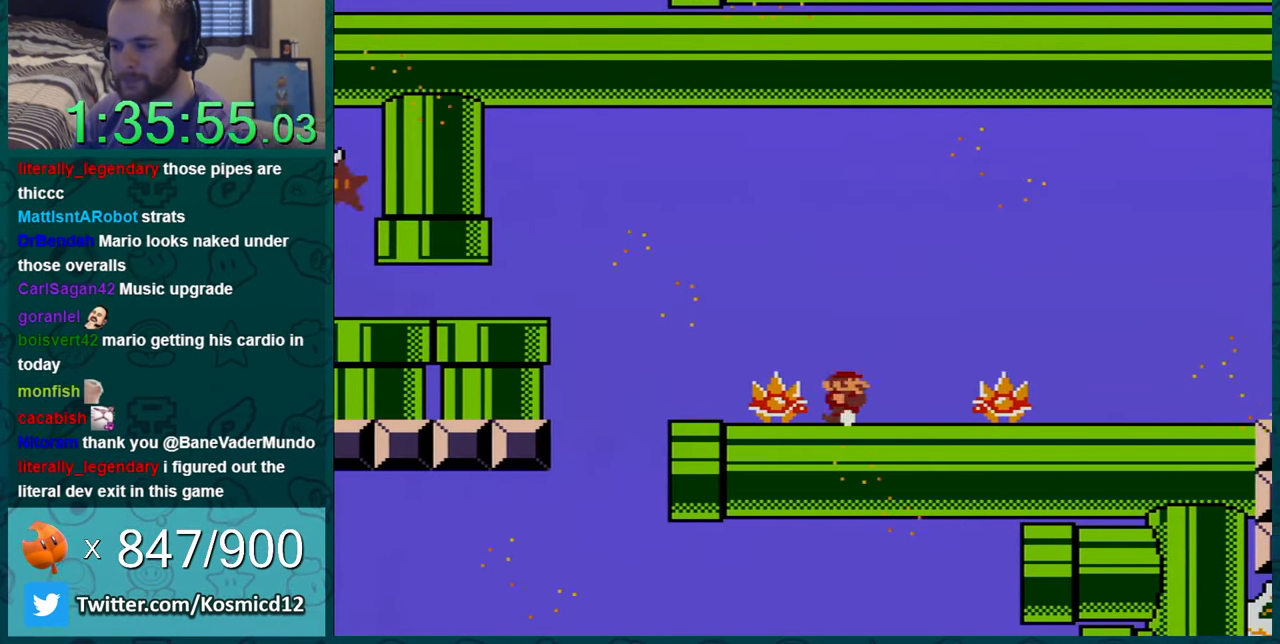
{"buttons": ["B", "Y", "DPAD_LEFT"], "events": [[133, "B", "down"], [333, "DPAD_RIGHT", "up"], [367, "DPAD_LEFT", "down"]]}
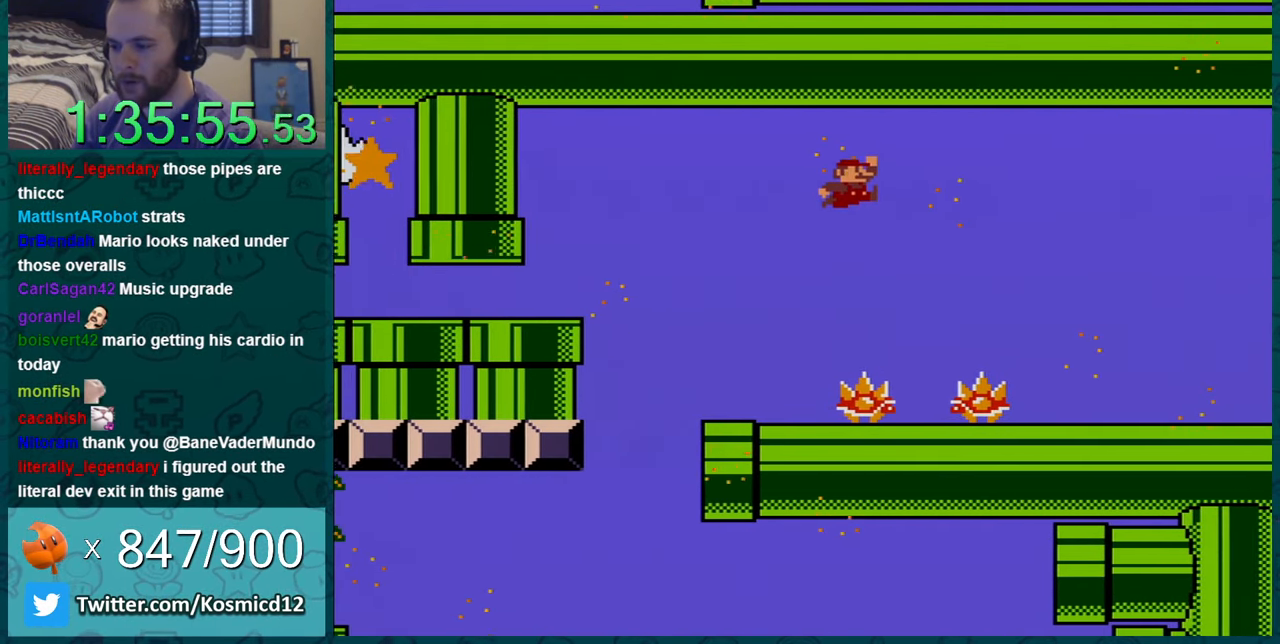
{"buttons": ["Y"], "events": [[50, "B", "up"], [50, "DPAD_LEFT", "up"], [334, "DPAD_RIGHT", "down"], [417, "DPAD_RIGHT", "up"]]}
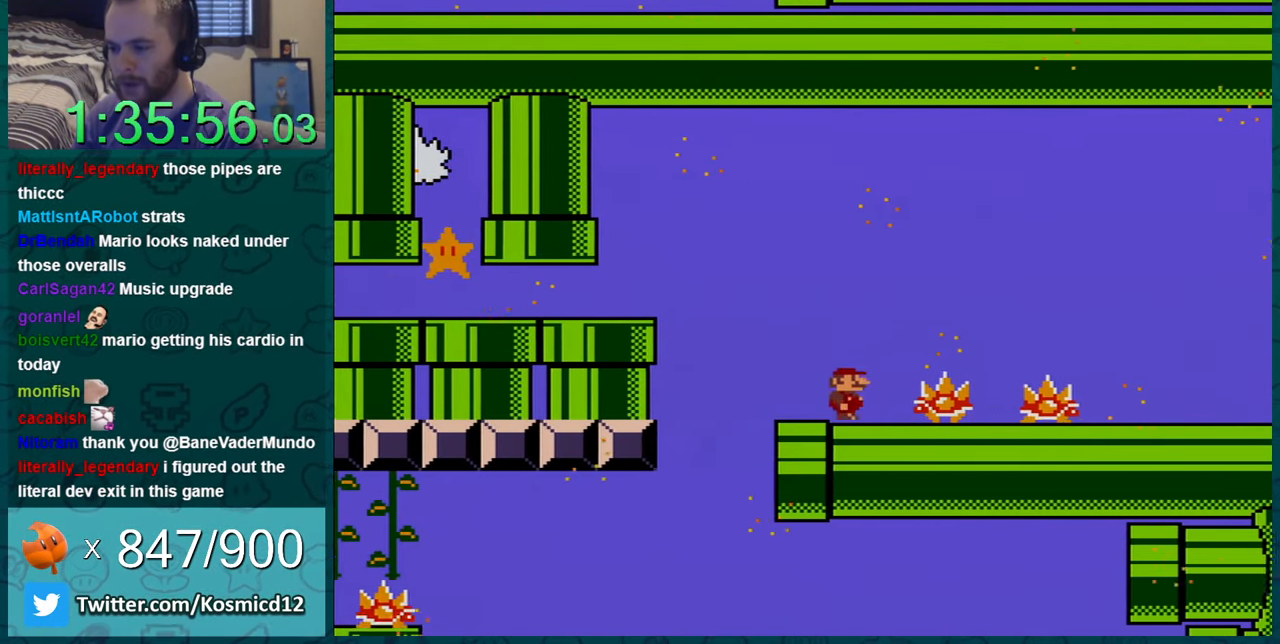
{"buttons": ["B", "Y", "DPAD_RIGHT"], "events": [[16, "DPAD_RIGHT", "down"], [50, "B", "down"]]}
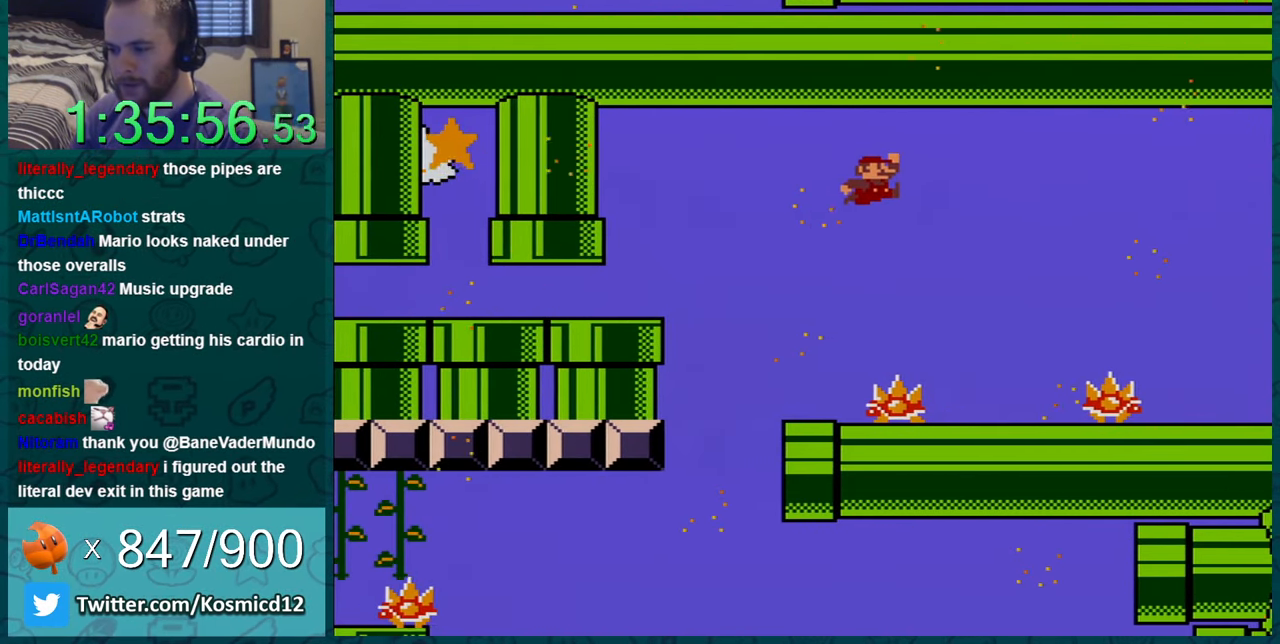
{"buttons": ["Y", "DPAD_RIGHT"], "events": [[484, "B", "up"]]}
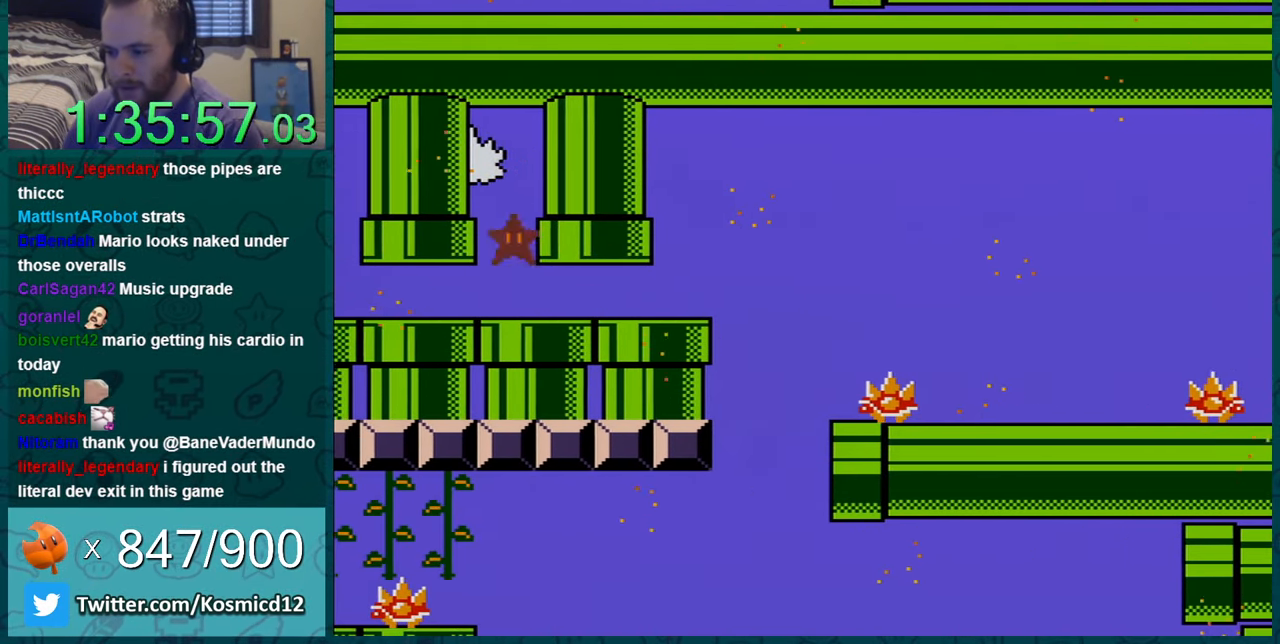
{"buttons": ["B", "Y", "DPAD_UP", "DPAD_LEFT"], "events": [[350, "DPAD_UP", "down"], [417, "B", "down"], [417, "DPAD_RIGHT", "up"], [484, "DPAD_LEFT", "down"]]}
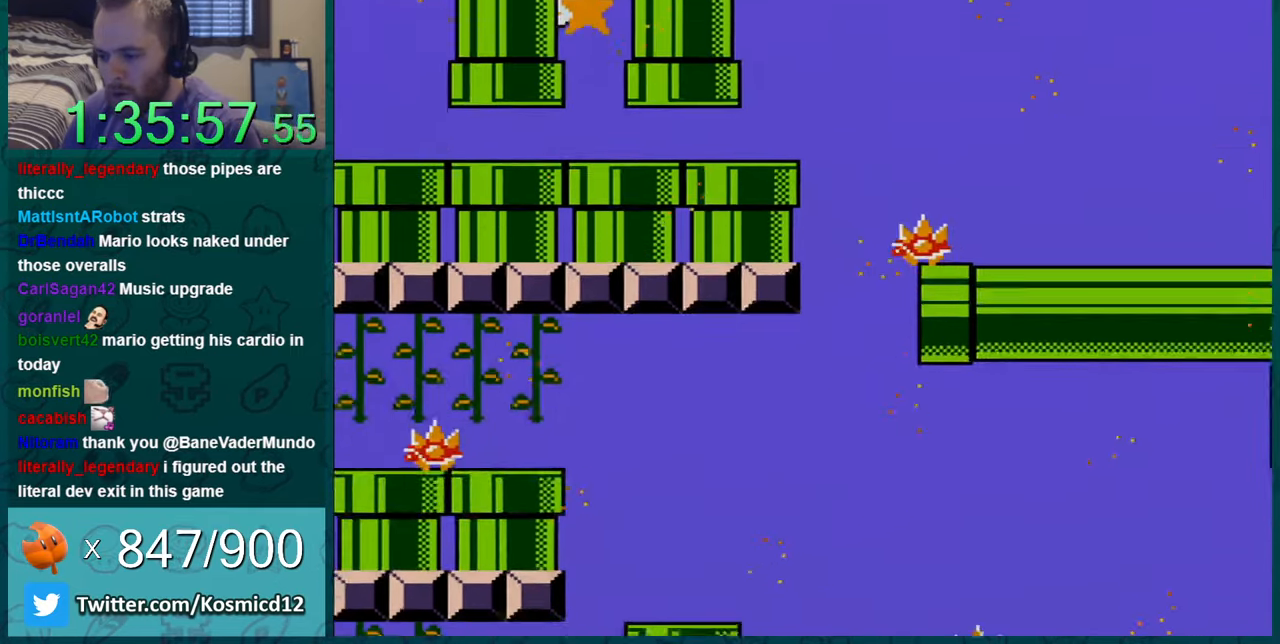
{"buttons": ["Y", "DPAD_LEFT"], "events": [[100, "DPAD_UP", "up"], [484, "B", "up"]]}
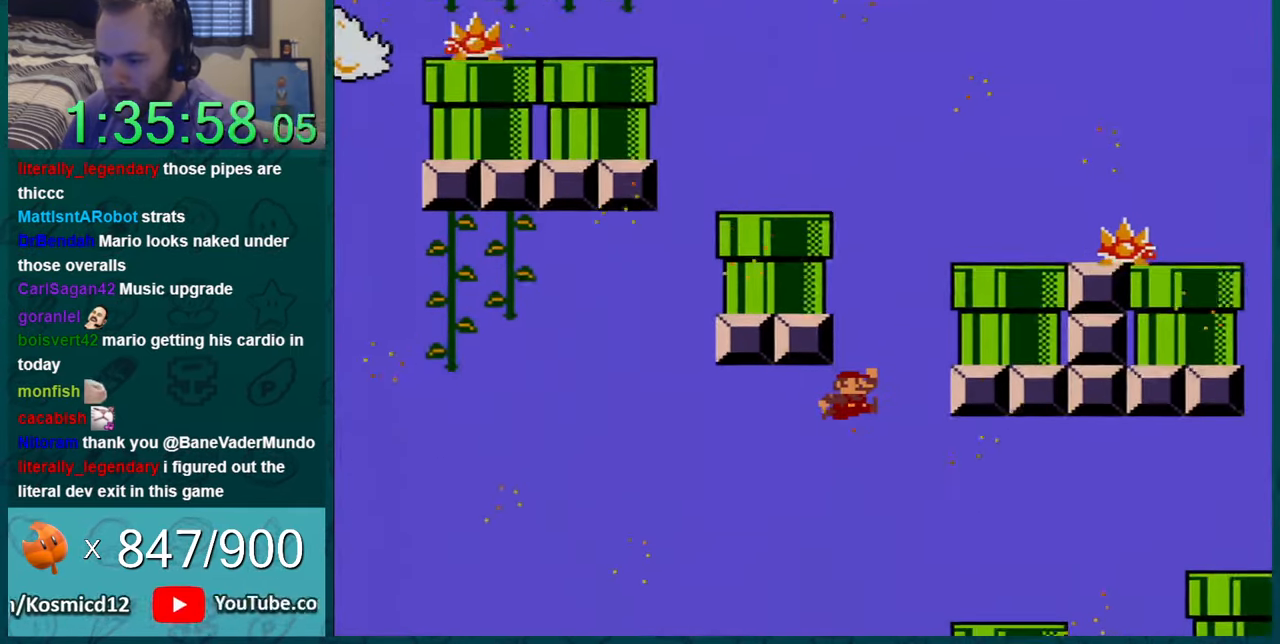
{"buttons": ["Y"], "events": [[33, "DPAD_UP", "down"], [167, "DPAD_LEFT", "up"], [233, "DPAD_RIGHT", "down"], [250, "DPAD_UP", "up"], [384, "DPAD_UP", "down"], [417, "DPAD_RIGHT", "up"], [450, "DPAD_LEFT", "down"], [450, "DPAD_UP", "up"], [500, "DPAD_LEFT", "up"]]}
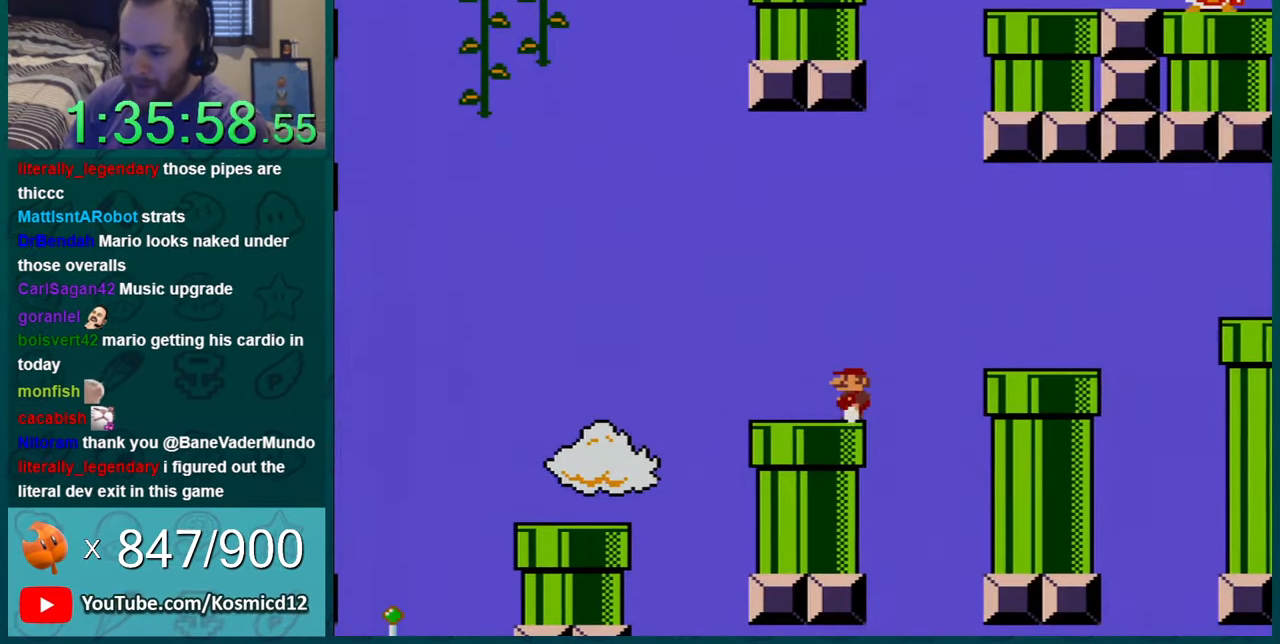
{"buttons": ["Y", "DPAD_RIGHT"], "events": [[234, "DPAD_LEFT", "down"], [351, "DPAD_LEFT", "up"], [417, "DPAD_RIGHT", "down"]]}
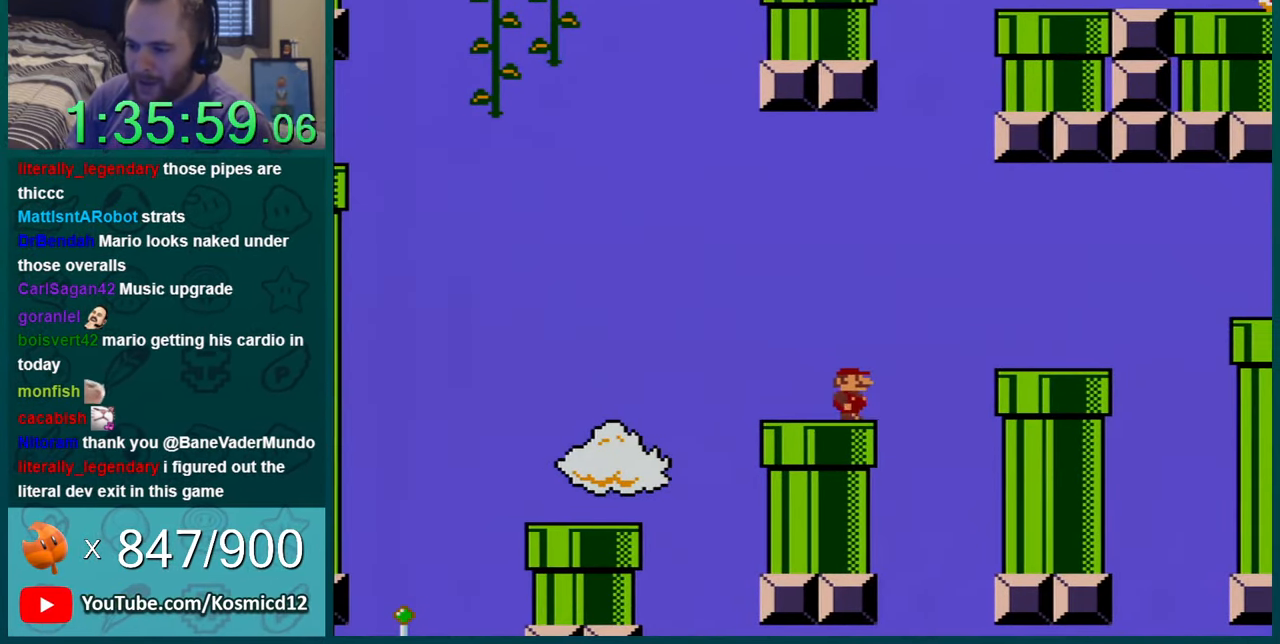
{"buttons": ["Y", "DPAD_RIGHT"], "events": [[100, "B", "down"], [417, "B", "up"]]}